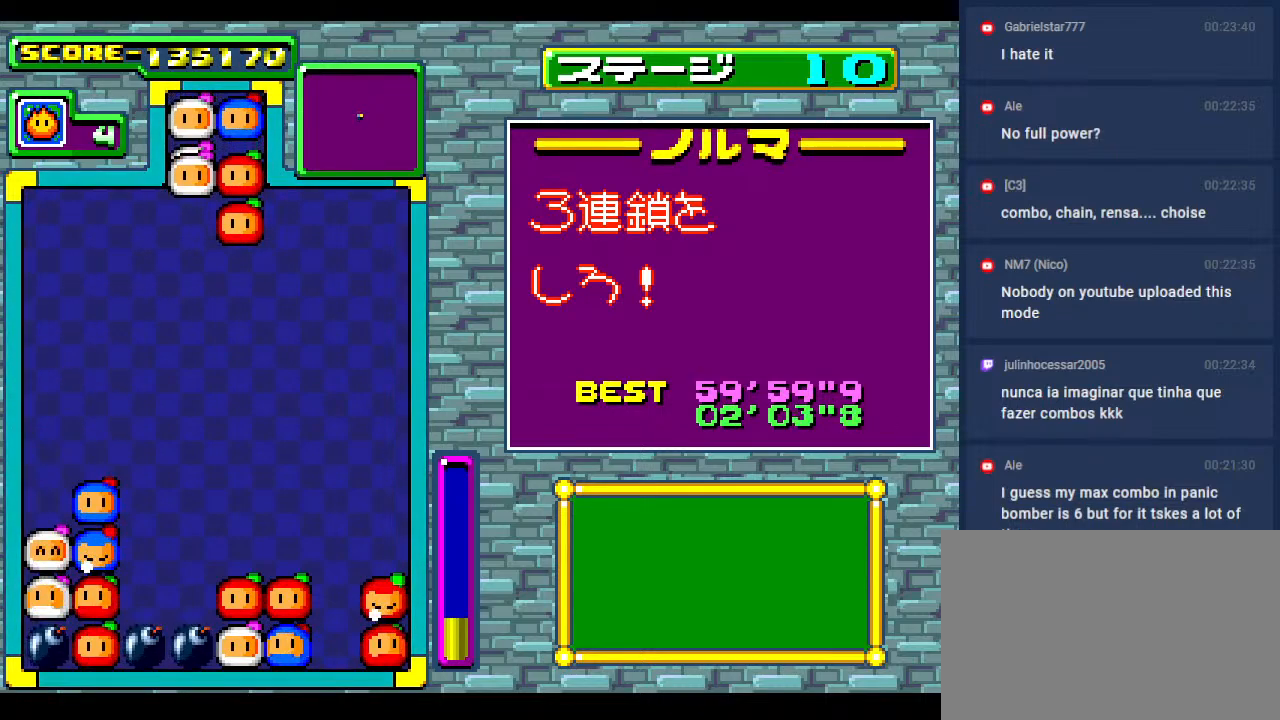
Gameplay with a controller; each line is a JSON object with the inputs held at the frame after it. "events" lists button and stick changes between this image and that frame as [ms after this image, input, new state], when the widget could be followed in between. Not read: L3 R3 other_buttons.
{"buttons": [], "events": []}
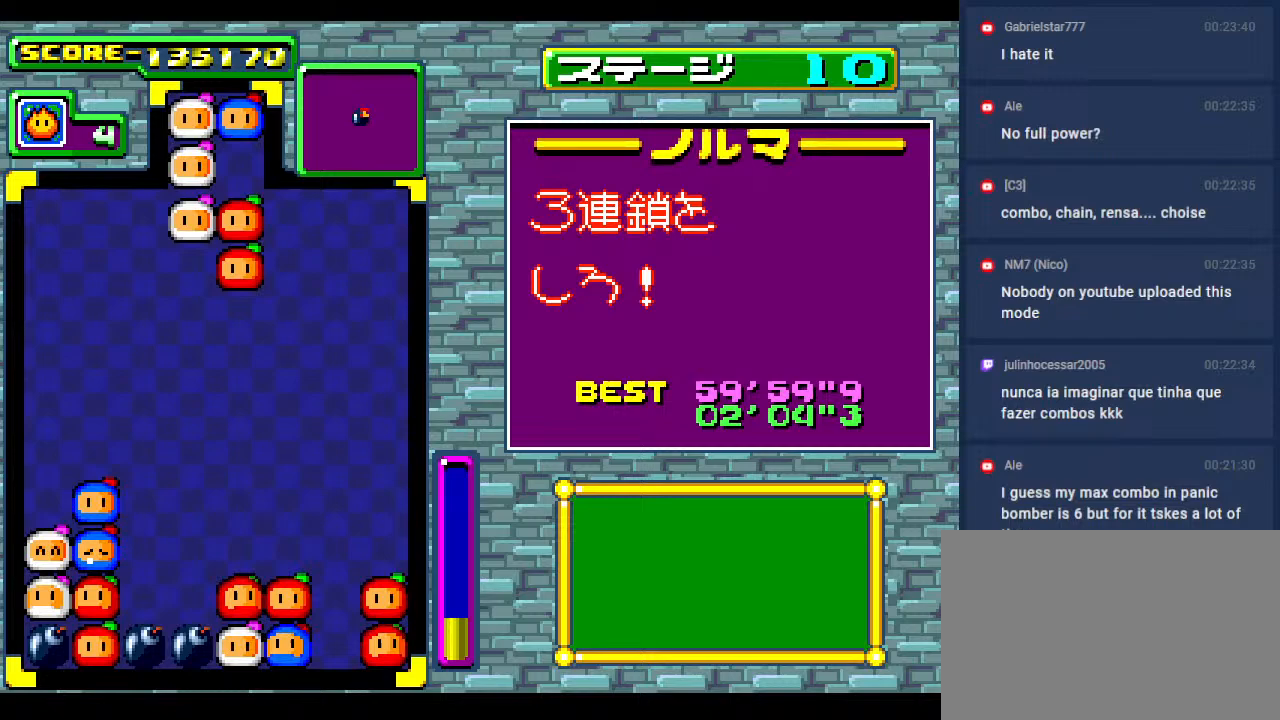
{"buttons": [], "events": []}
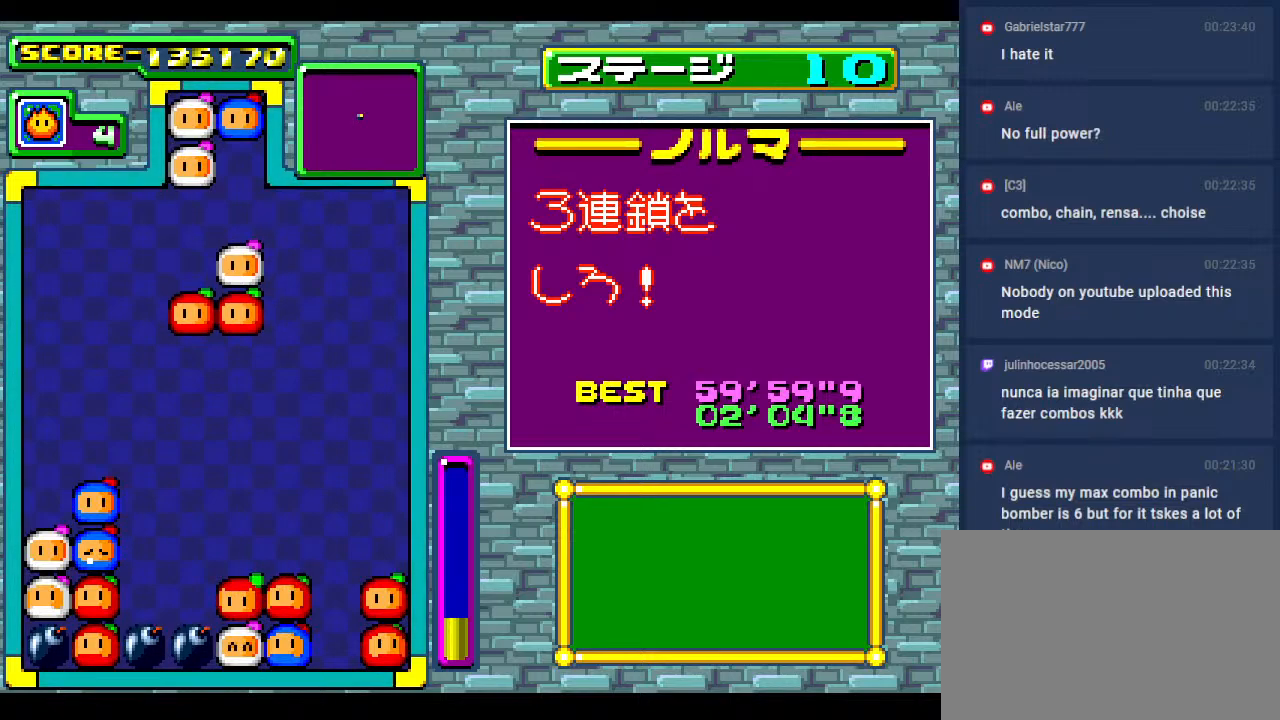
{"buttons": ["DPAD_LEFT"], "events": [[350, "DPAD_LEFT", "down"]]}
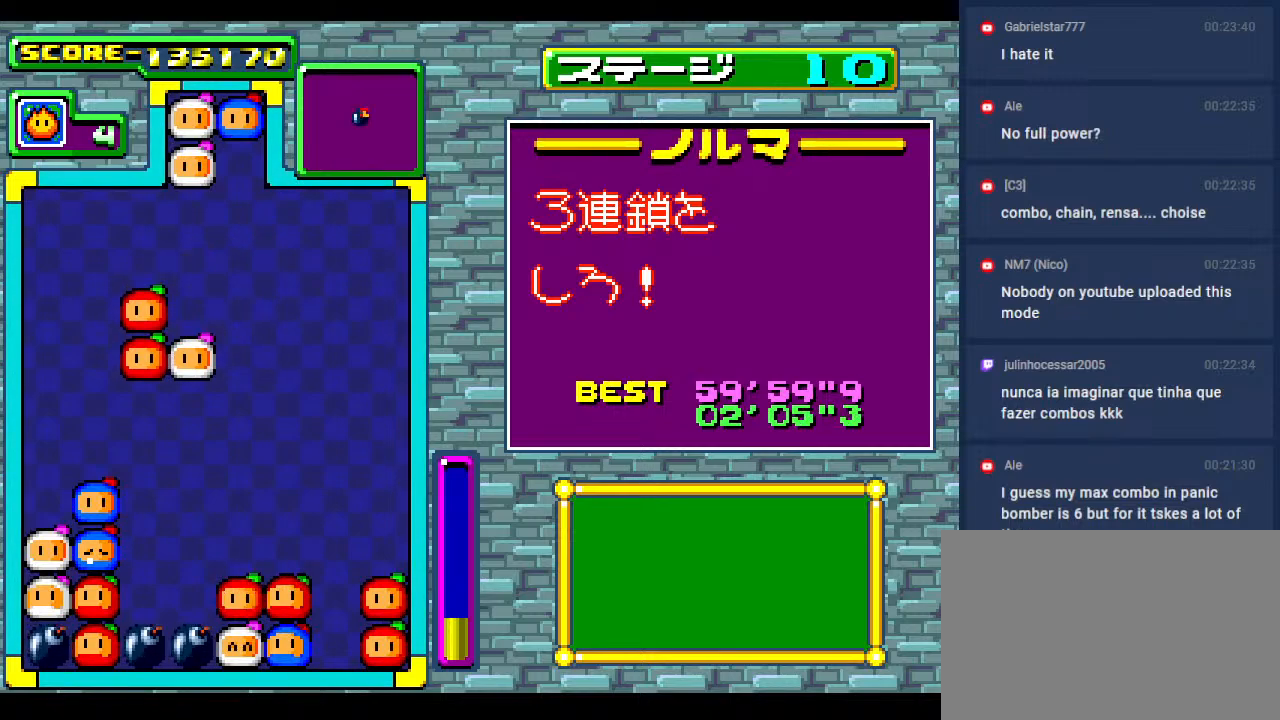
{"buttons": ["DPAD_DOWN", "DPAD_LEFT"], "events": [[17, "DPAD_LEFT", "up"], [83, "DPAD_LEFT", "down"], [200, "DPAD_LEFT", "up"], [267, "DPAD_LEFT", "down"], [400, "DPAD_LEFT", "up"], [467, "DPAD_LEFT", "down"], [500, "DPAD_DOWN", "down"]]}
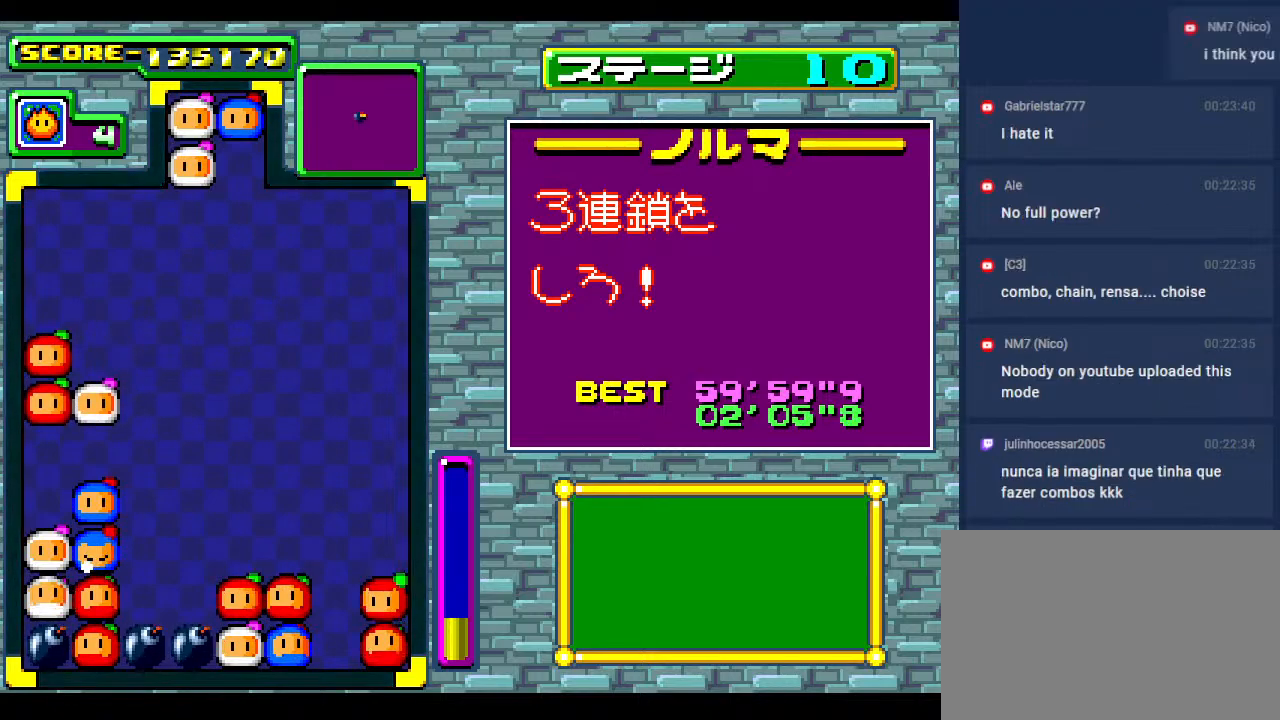
{"buttons": [], "events": [[50, "DPAD_LEFT", "up"], [183, "DPAD_DOWN", "up"]]}
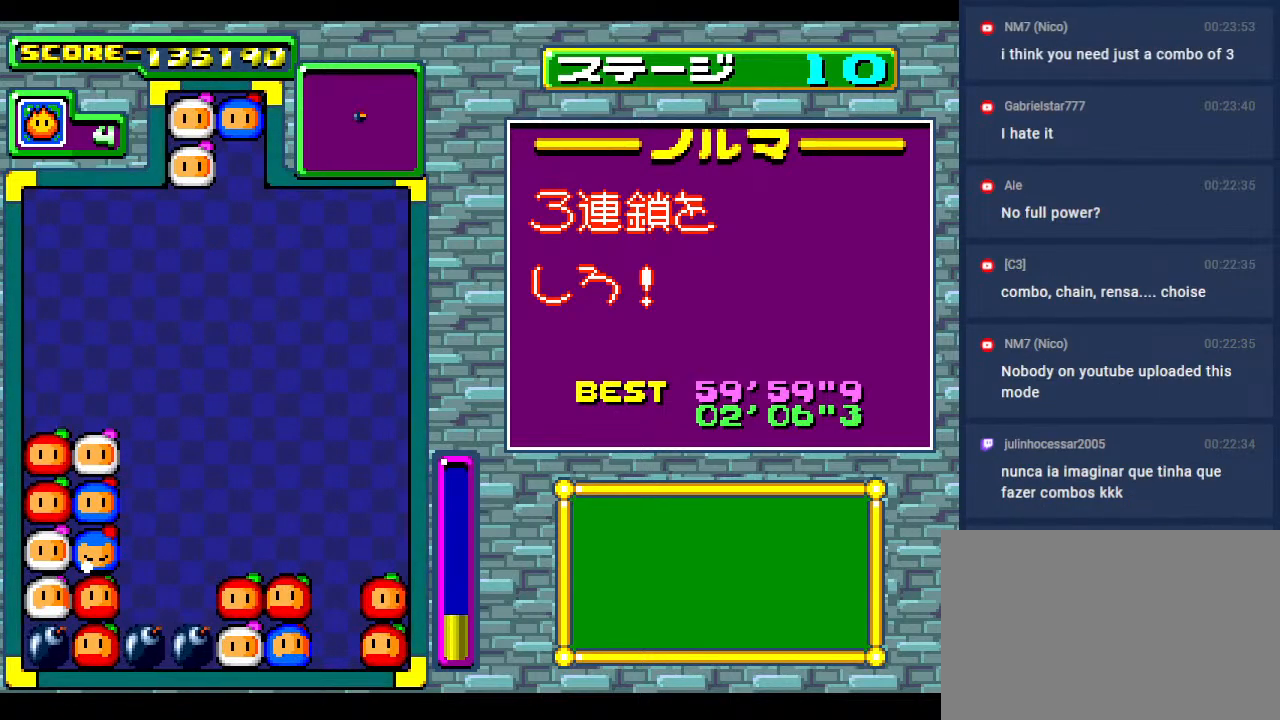
{"buttons": ["DPAD_LEFT"], "events": [[200, "DPAD_LEFT", "down"], [317, "DPAD_LEFT", "up"], [467, "DPAD_LEFT", "down"]]}
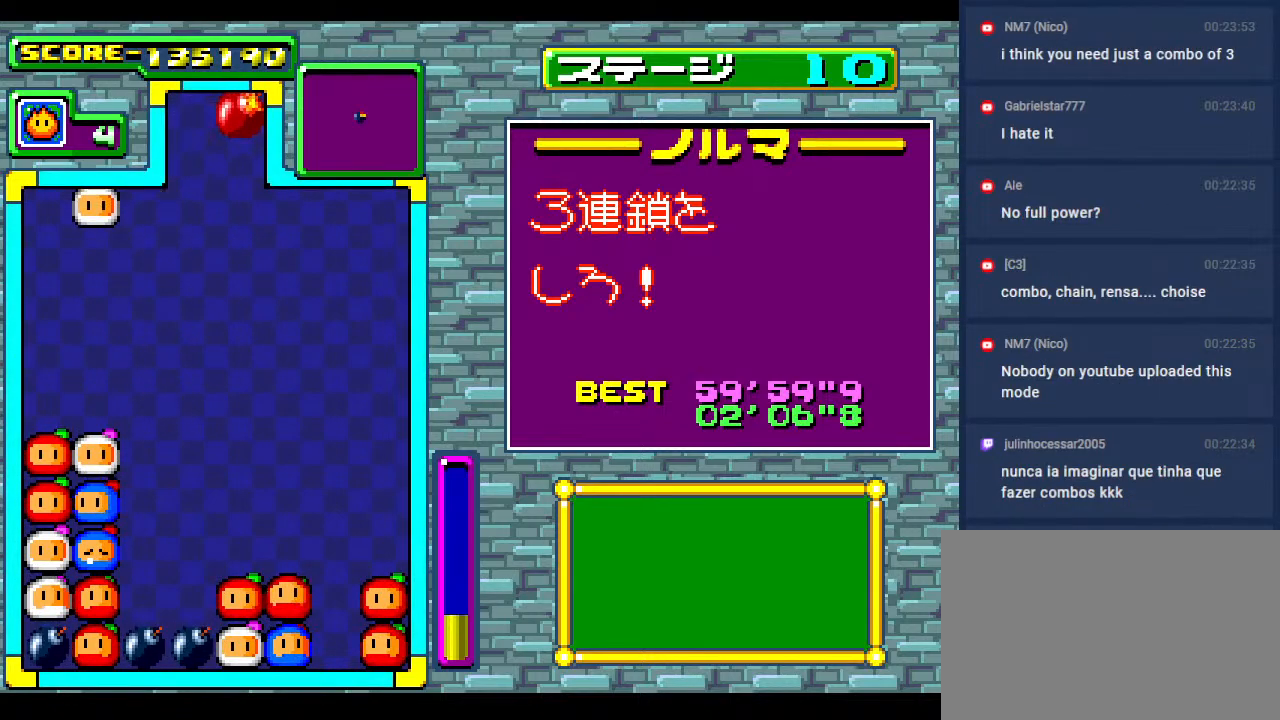
{"buttons": ["DPAD_LEFT"], "events": [[100, "DPAD_LEFT", "up"], [467, "DPAD_LEFT", "down"]]}
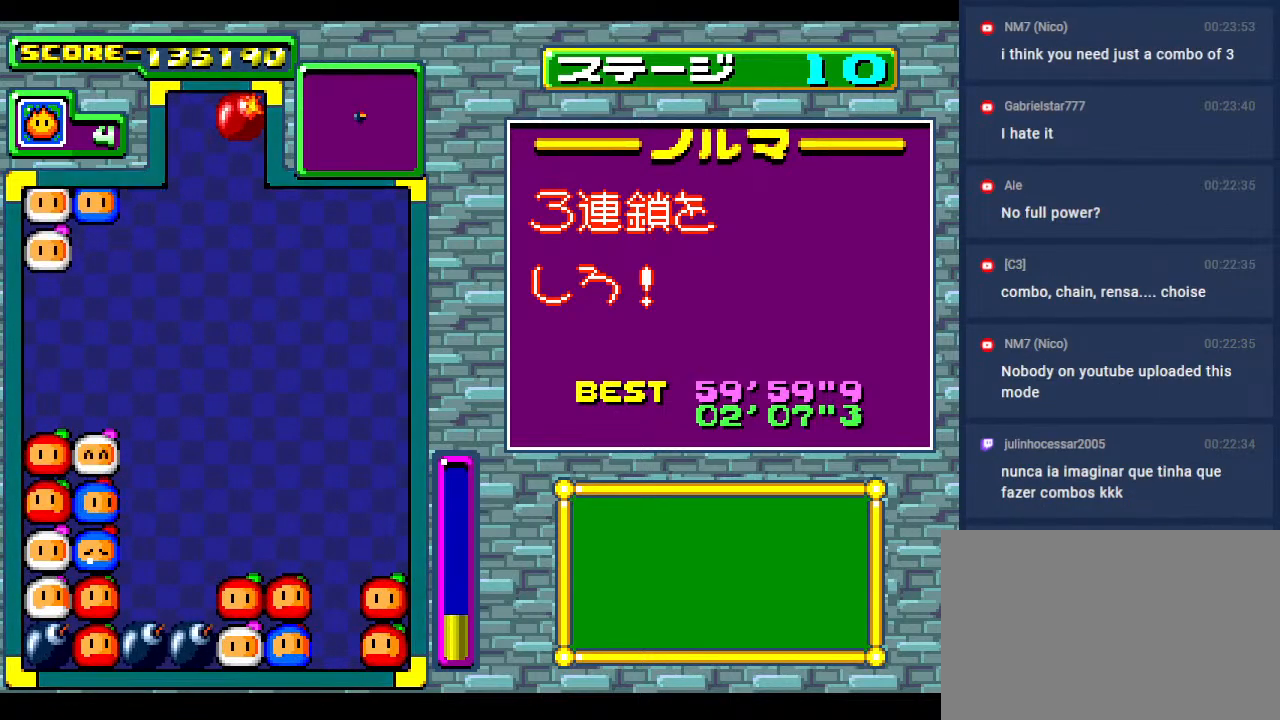
{"buttons": ["DPAD_DOWN"], "events": [[67, "DPAD_LEFT", "up"], [500, "DPAD_DOWN", "down"]]}
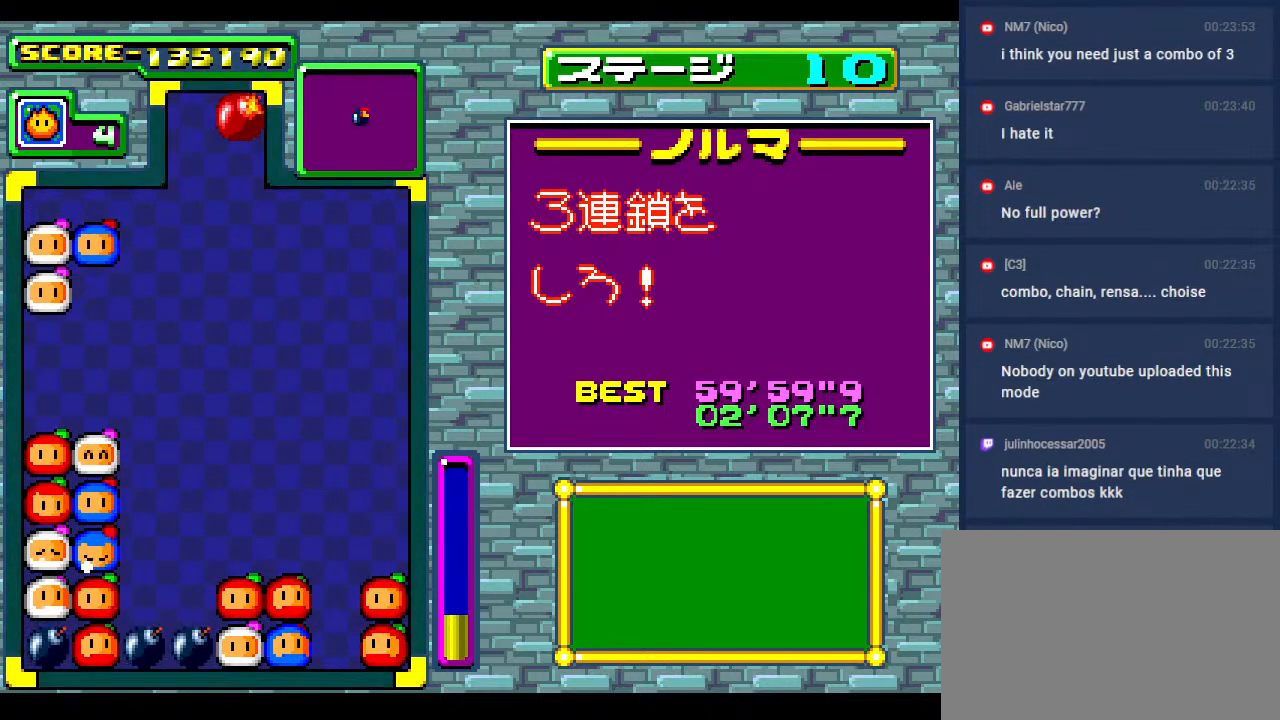
{"buttons": [], "events": [[133, "DPAD_DOWN", "up"]]}
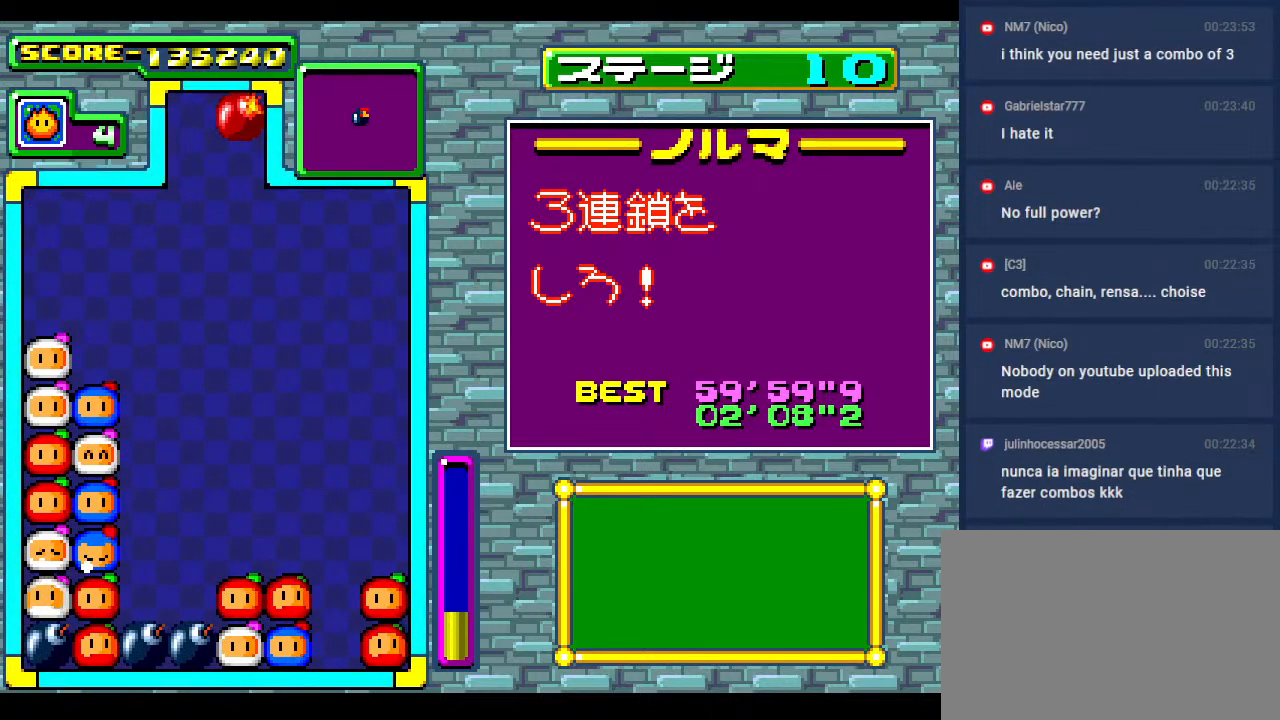
{"buttons": ["DPAD_RIGHT"], "events": [[500, "DPAD_RIGHT", "down"]]}
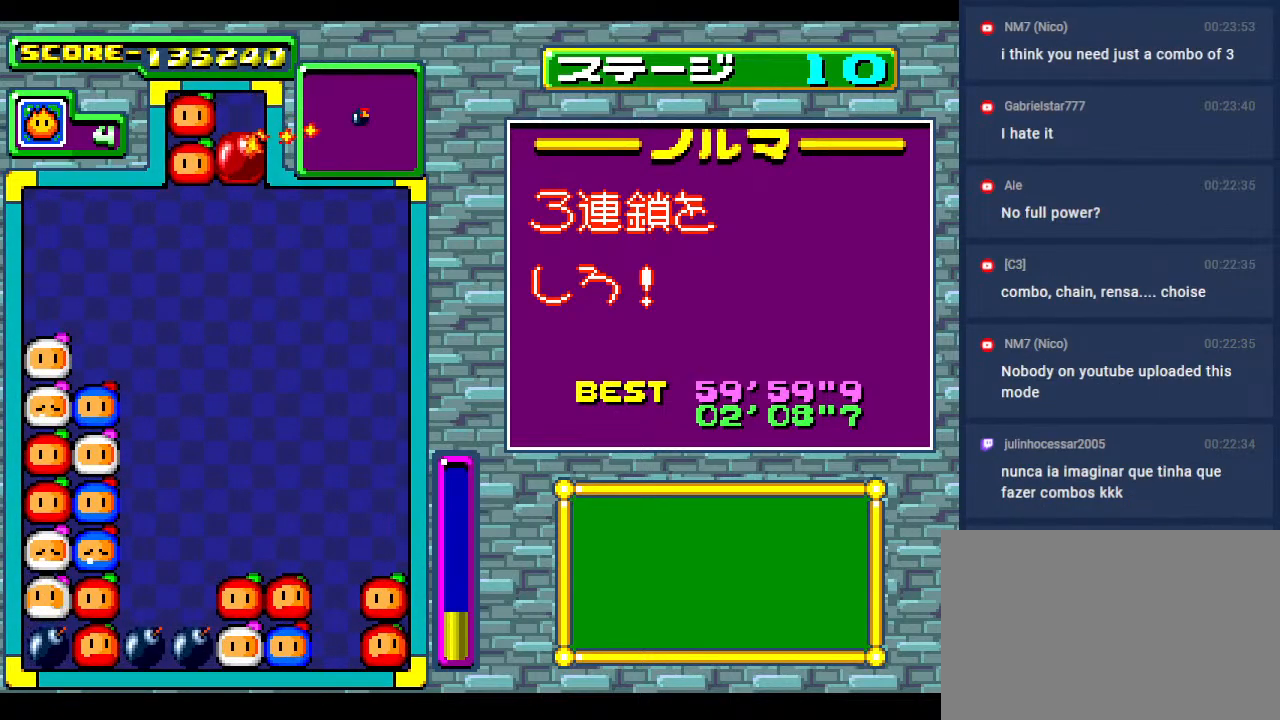
{"buttons": [], "events": [[117, "DPAD_RIGHT", "up"], [267, "DPAD_RIGHT", "down"], [350, "DPAD_RIGHT", "up"], [367, "DPAD_DOWN", "down"], [467, "DPAD_DOWN", "up"]]}
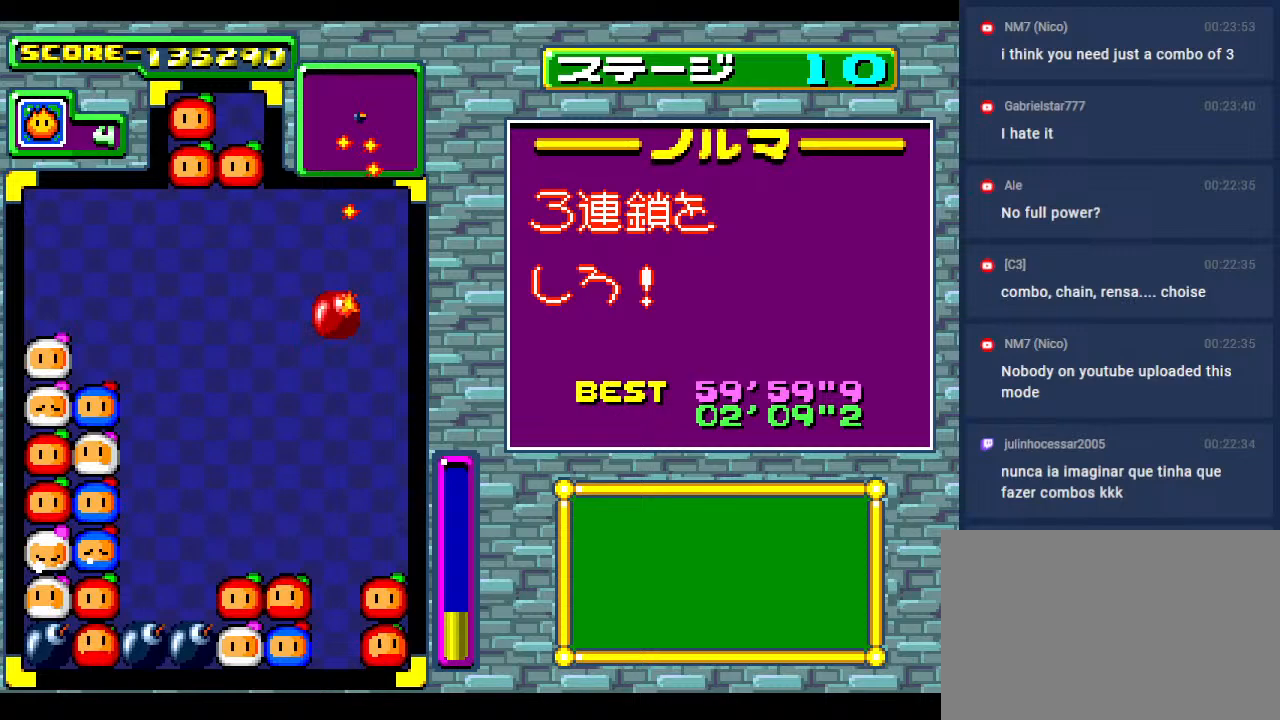
{"buttons": [], "events": [[183, "DPAD_DOWN", "down"], [483, "DPAD_DOWN", "up"]]}
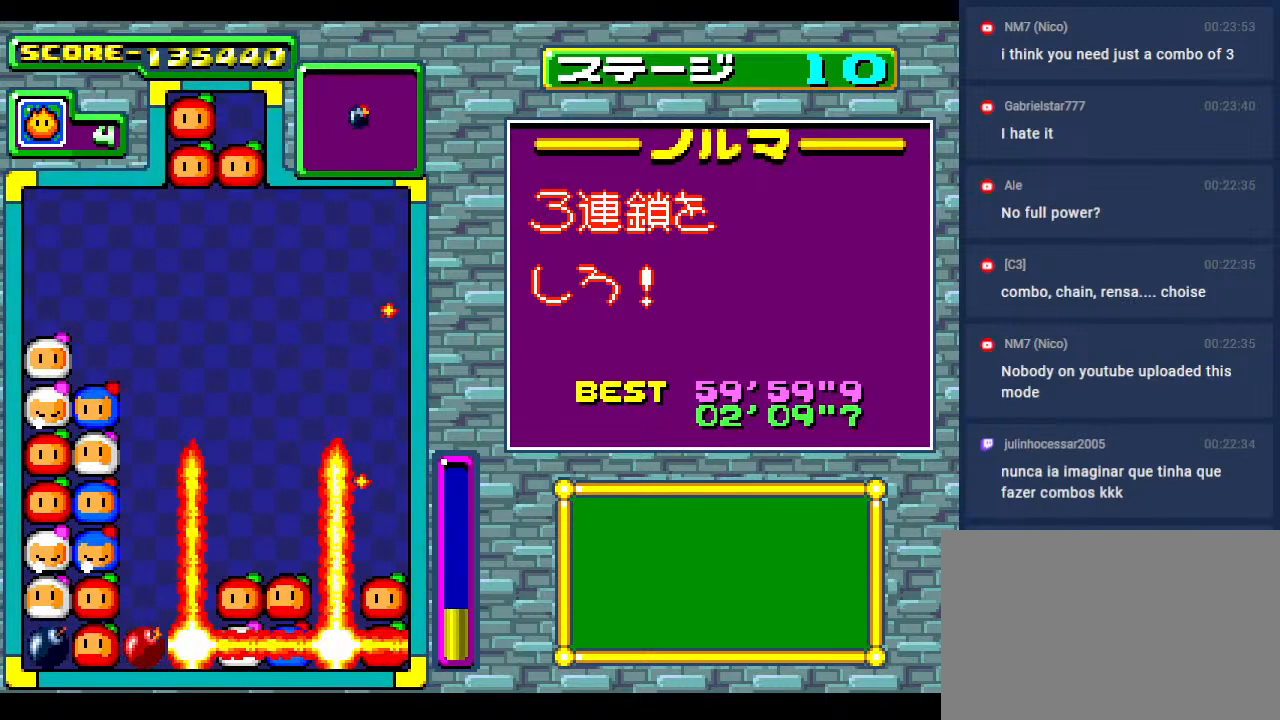
{"buttons": [], "events": []}
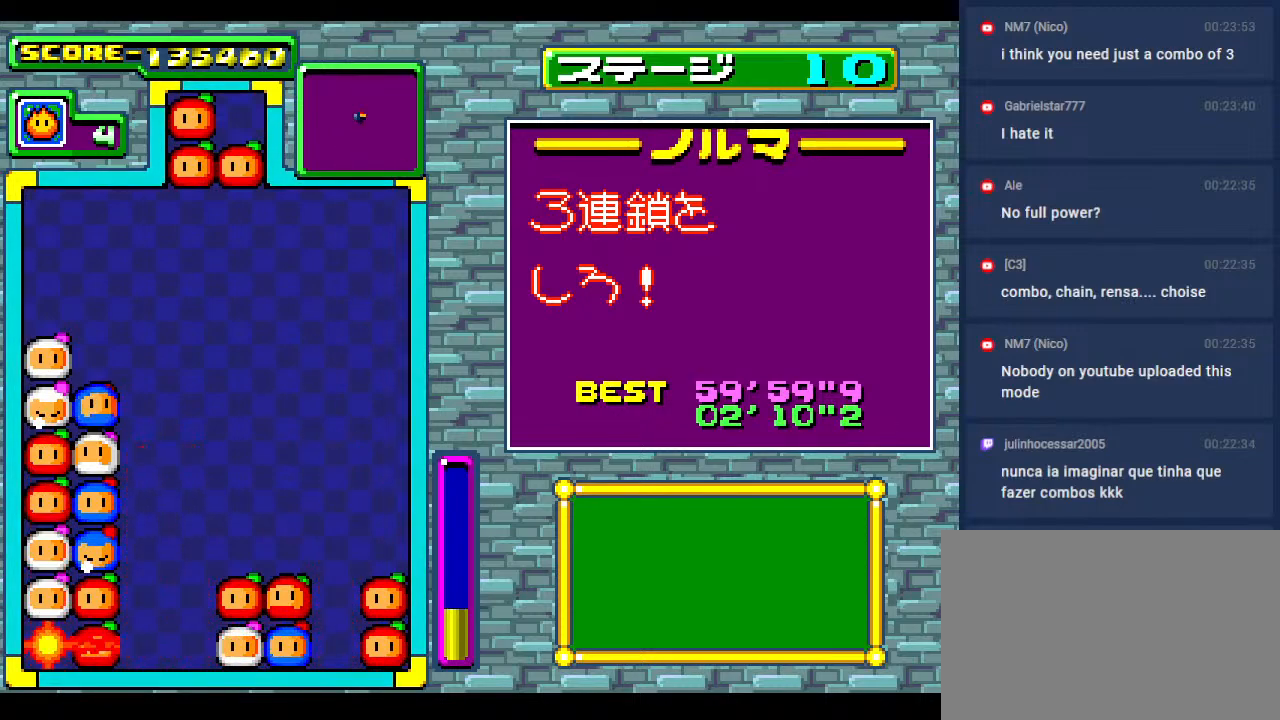
{"buttons": [], "events": []}
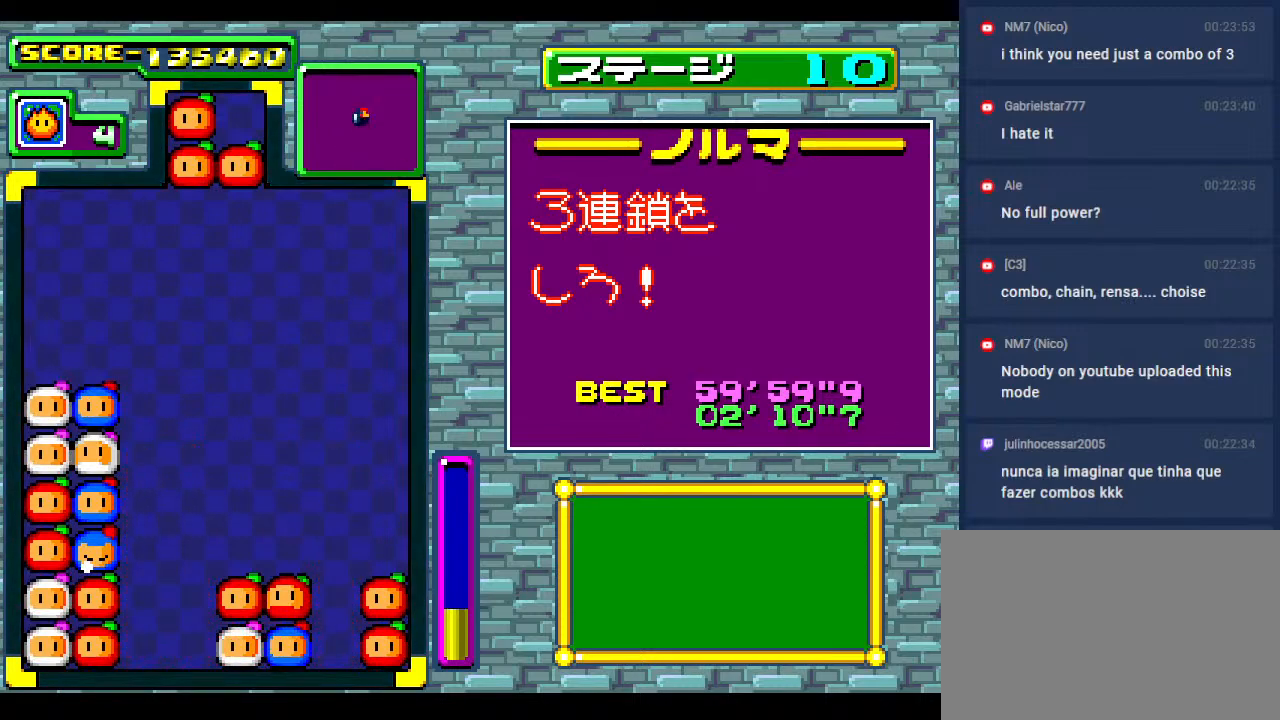
{"buttons": [], "events": []}
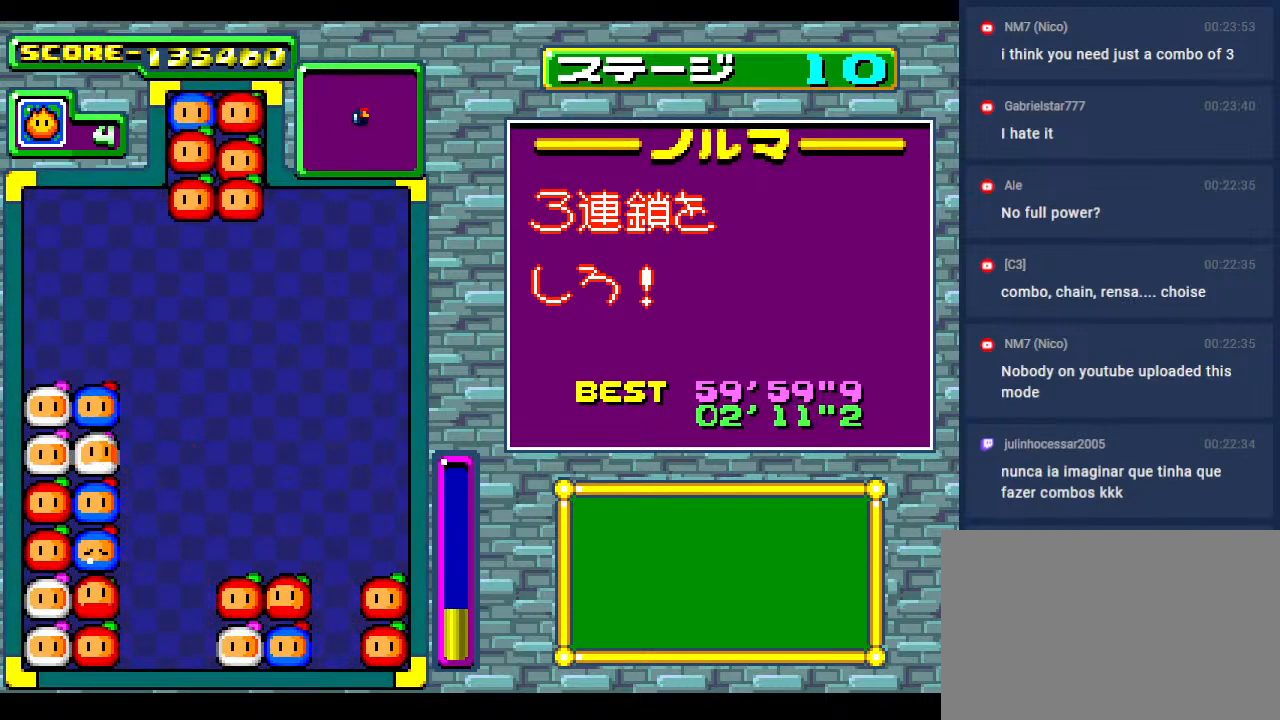
{"buttons": [], "events": []}
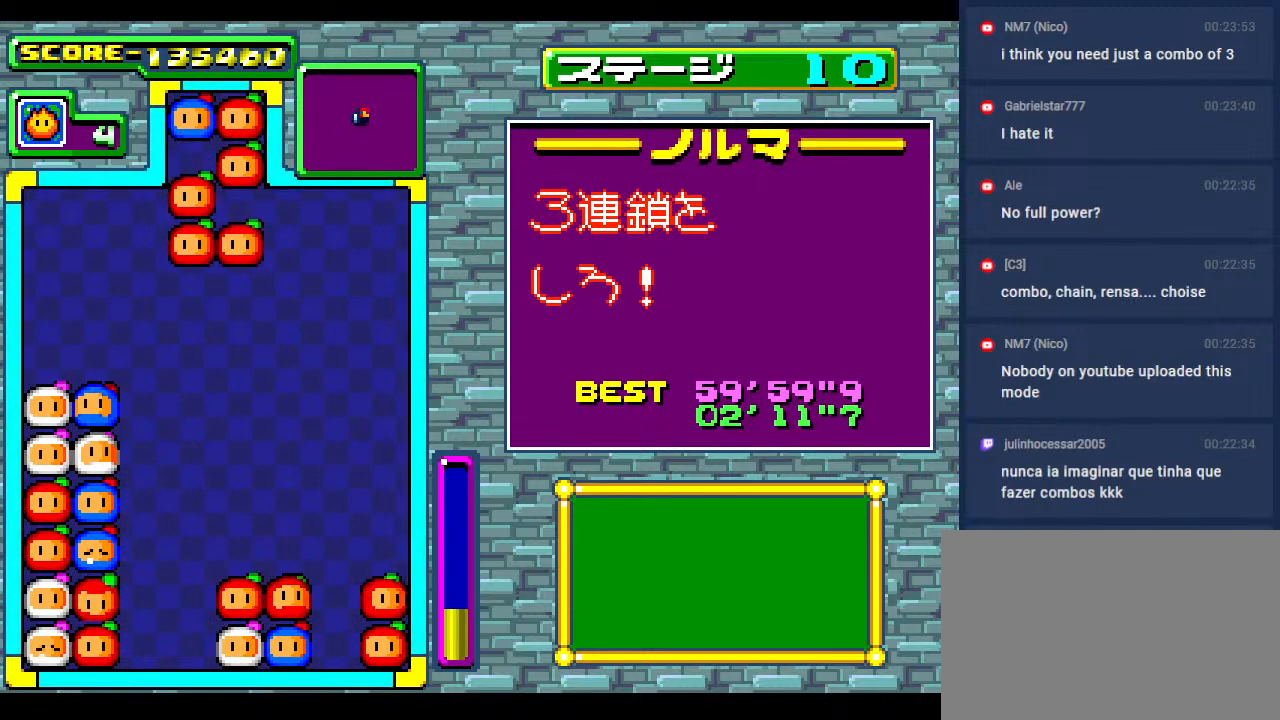
{"buttons": [], "events": []}
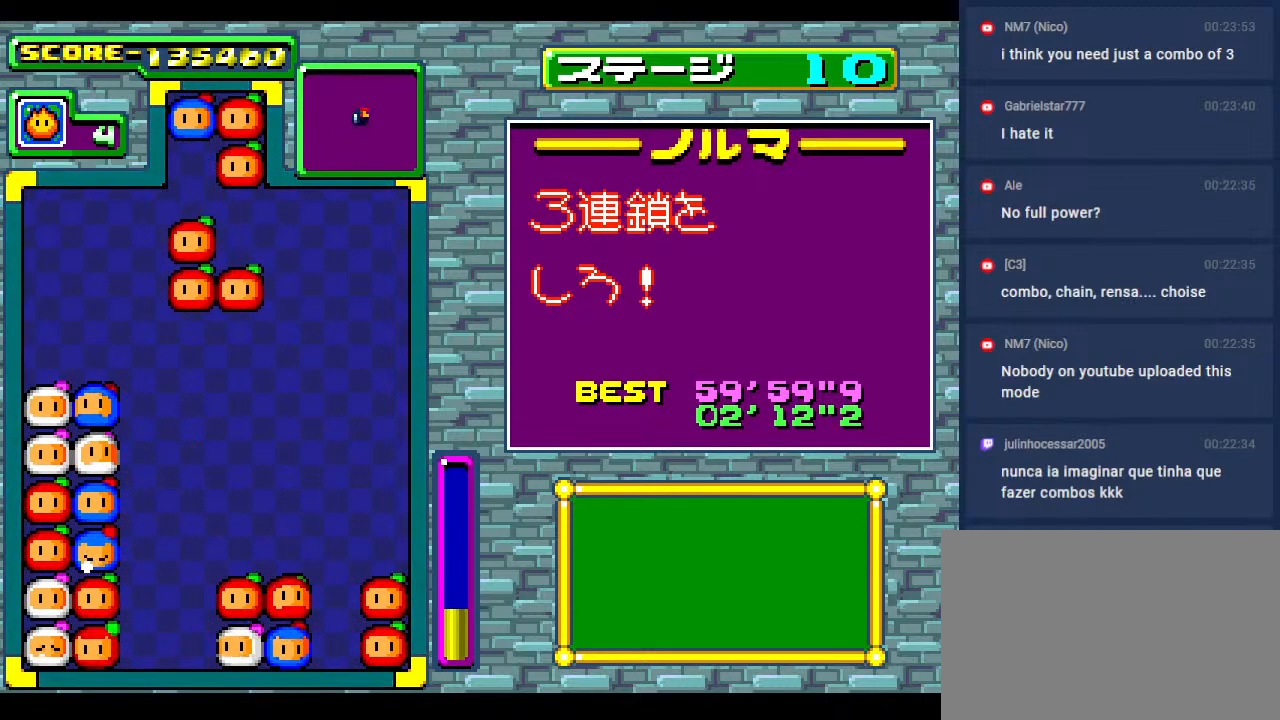
{"buttons": [], "events": [[350, "DPAD_LEFT", "down"], [483, "DPAD_LEFT", "up"]]}
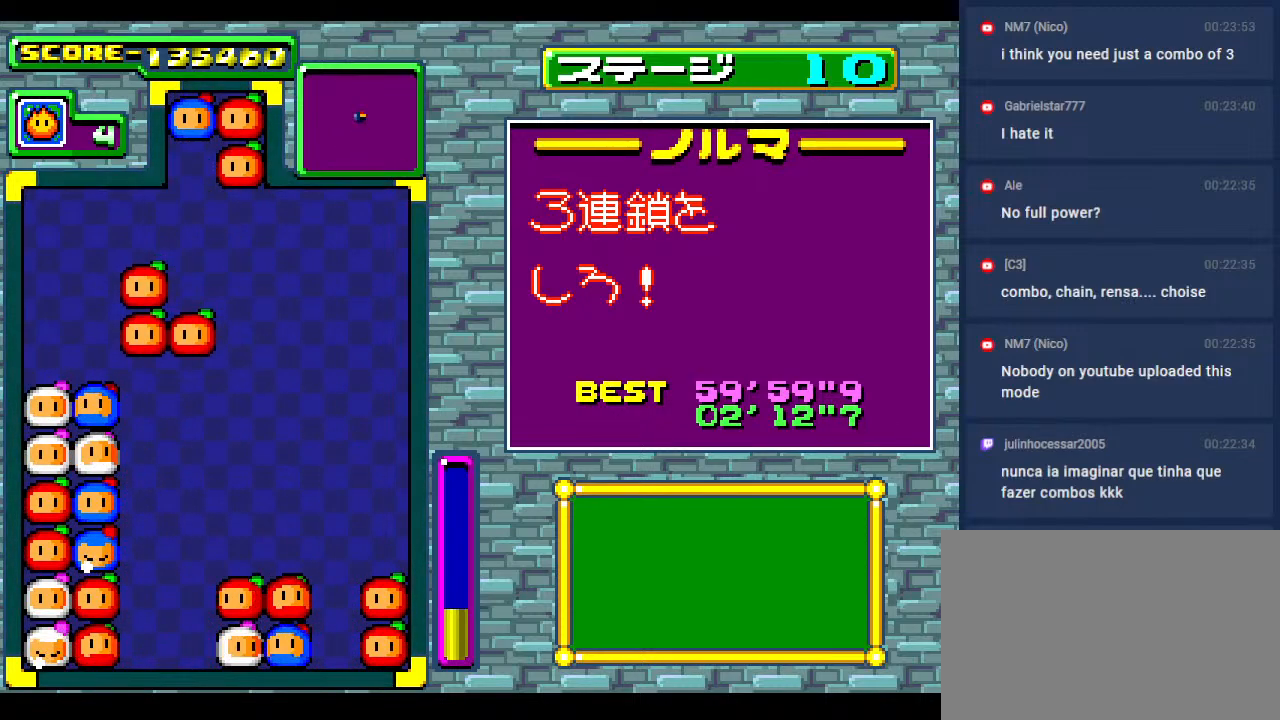
{"buttons": [], "events": []}
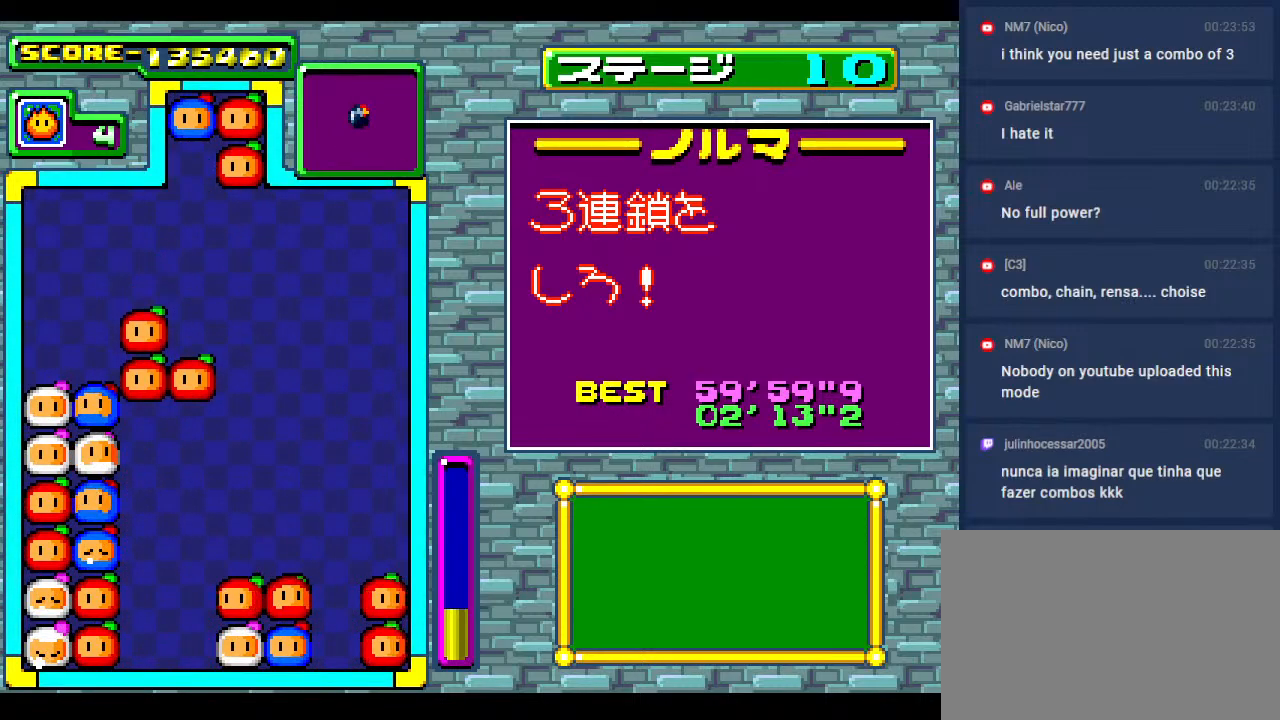
{"buttons": ["DPAD_DOWN"], "events": [[467, "DPAD_DOWN", "down"]]}
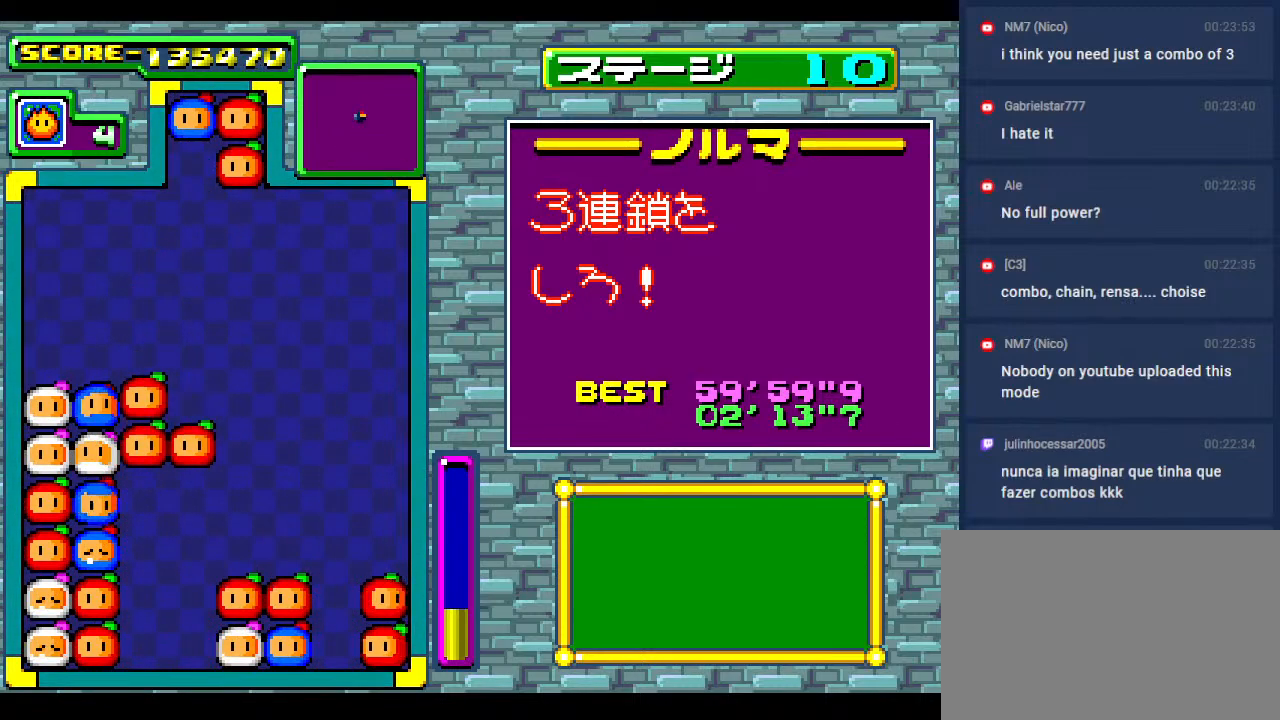
{"buttons": [], "events": [[150, "DPAD_DOWN", "up"]]}
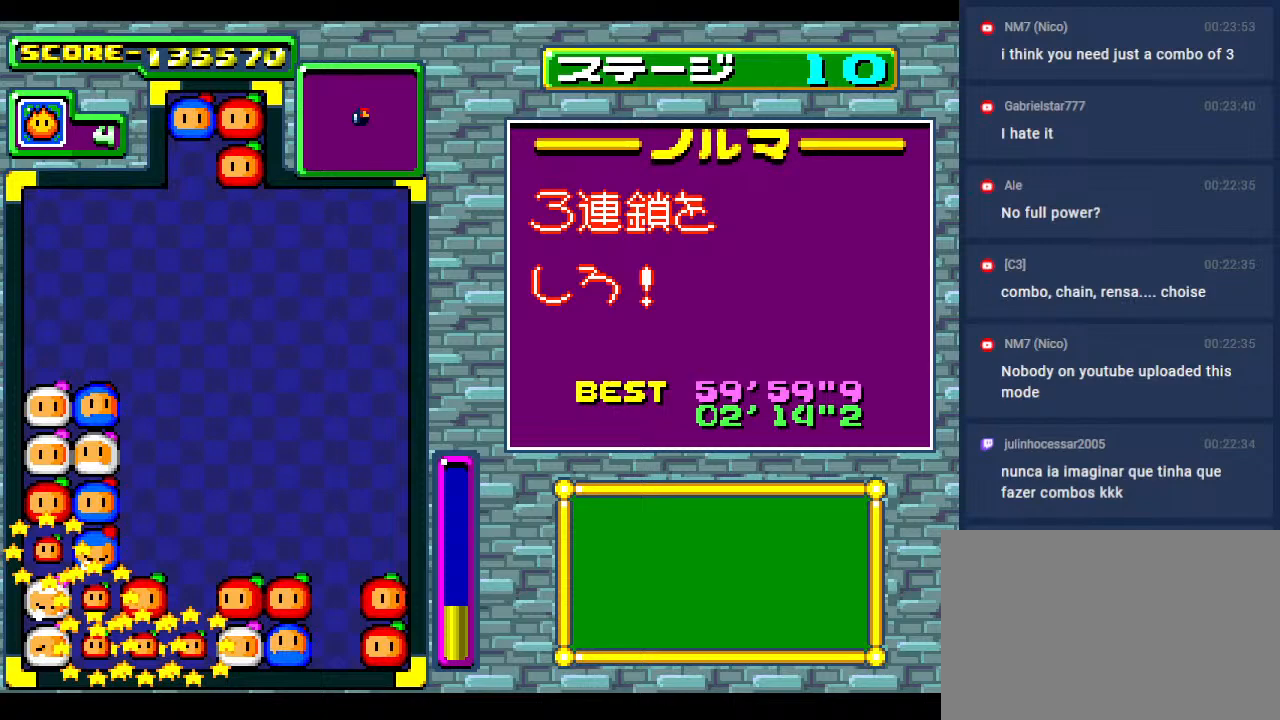
{"buttons": [], "events": []}
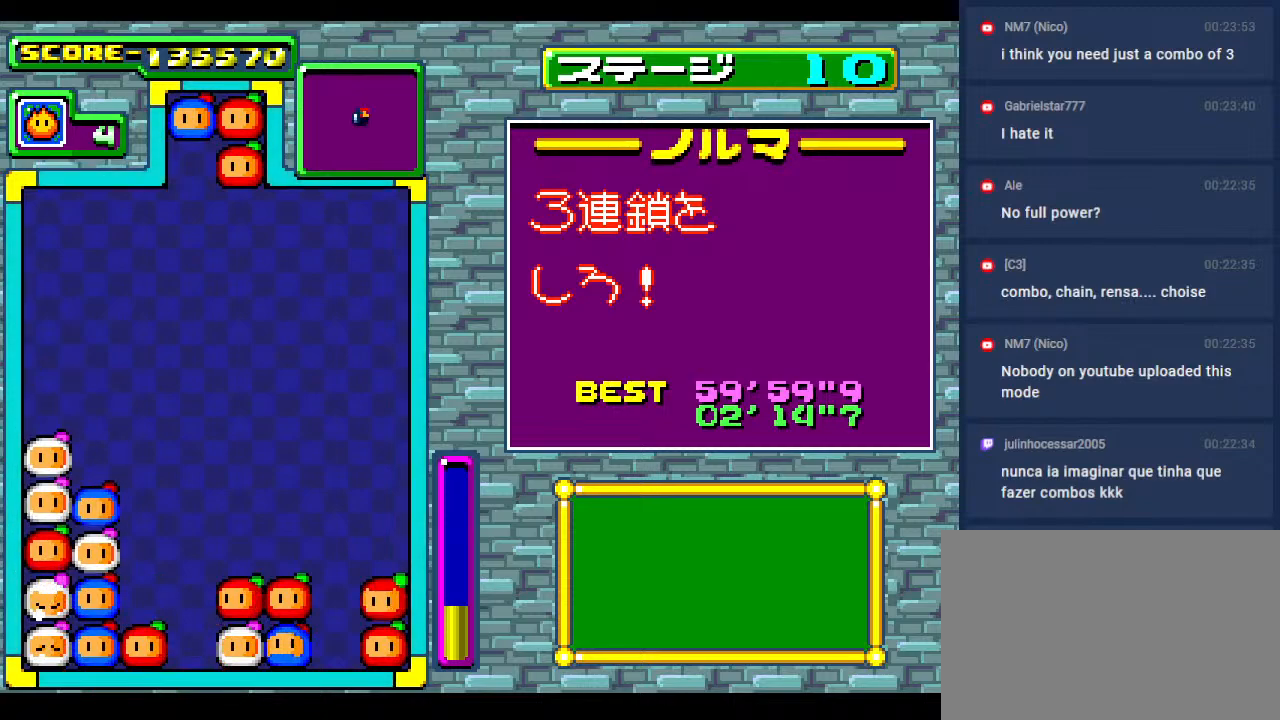
{"buttons": [], "events": []}
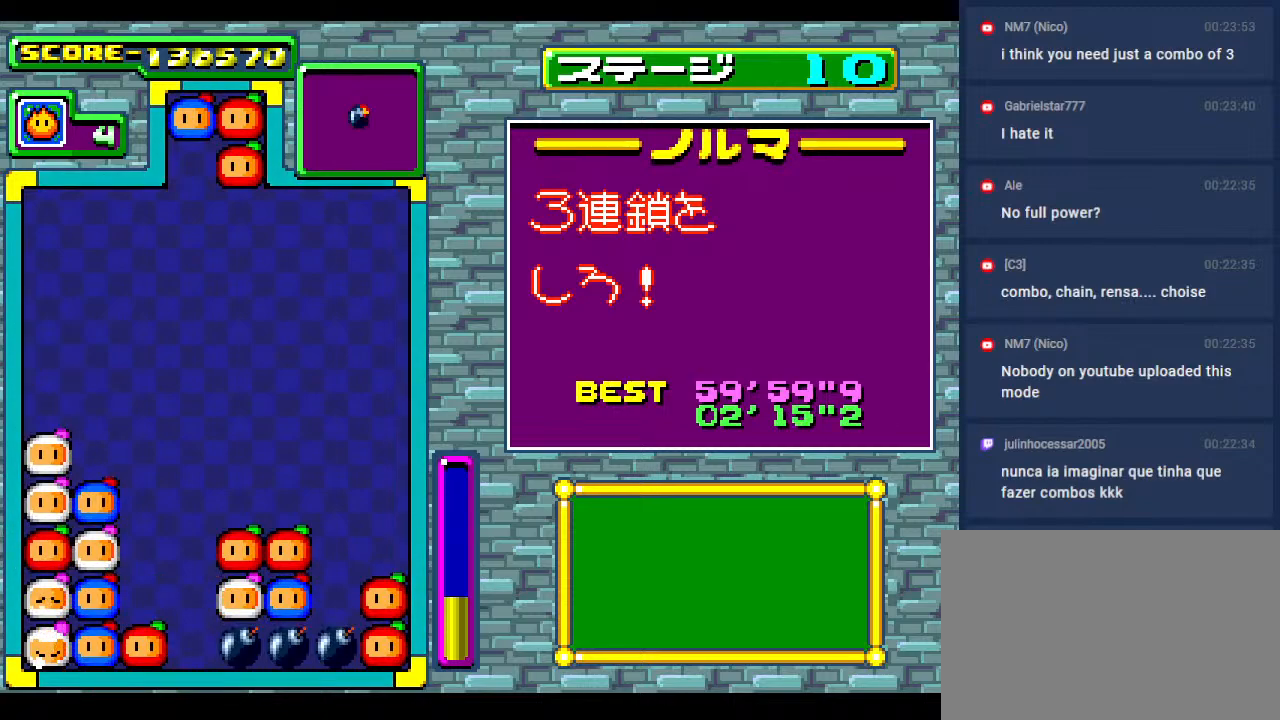
{"buttons": [], "events": []}
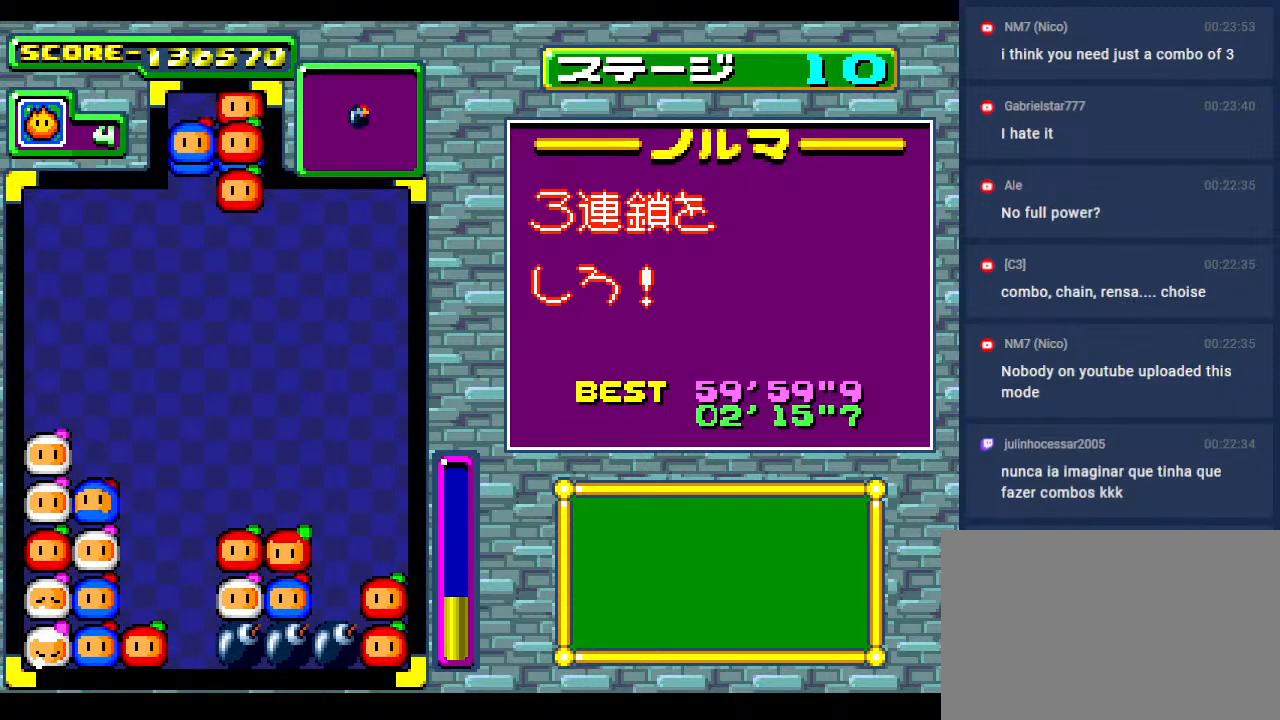
{"buttons": ["DPAD_LEFT"], "events": [[17, "DPAD_DOWN", "down"], [133, "DPAD_LEFT", "down"], [217, "DPAD_DOWN", "up"], [283, "DPAD_LEFT", "up"], [483, "DPAD_LEFT", "down"]]}
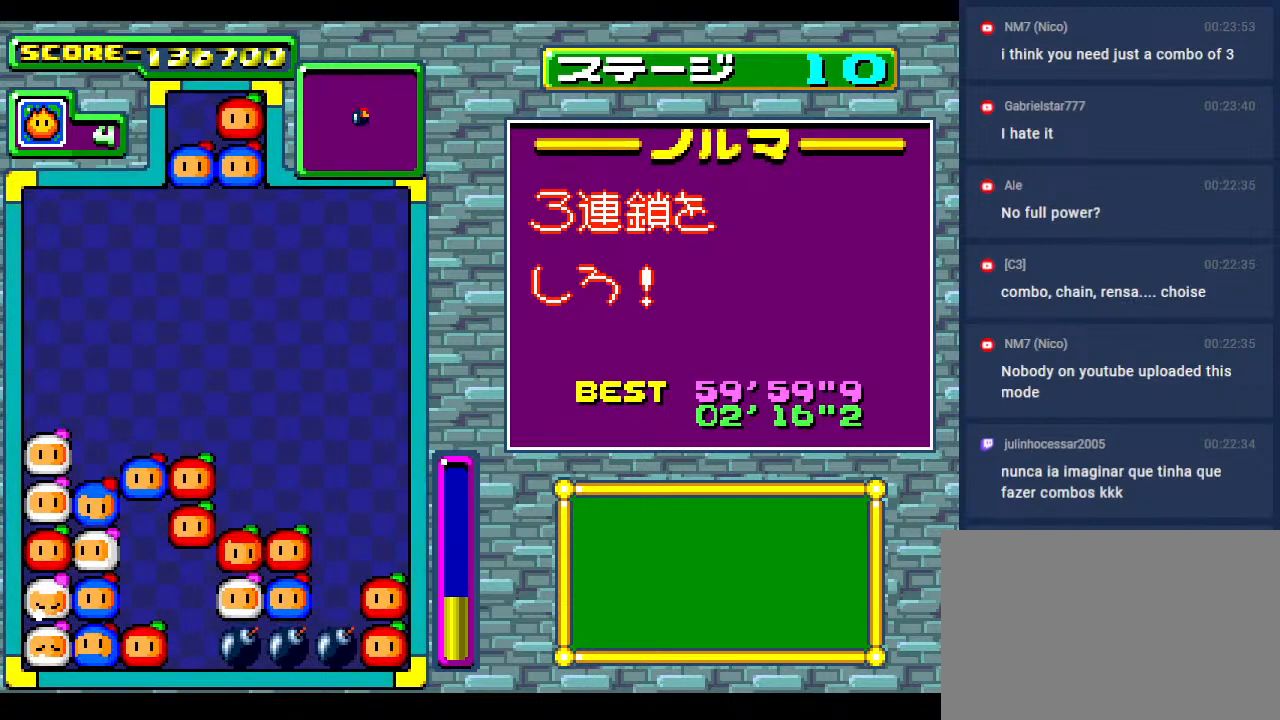
{"buttons": [], "events": [[50, "DPAD_LEFT", "up"]]}
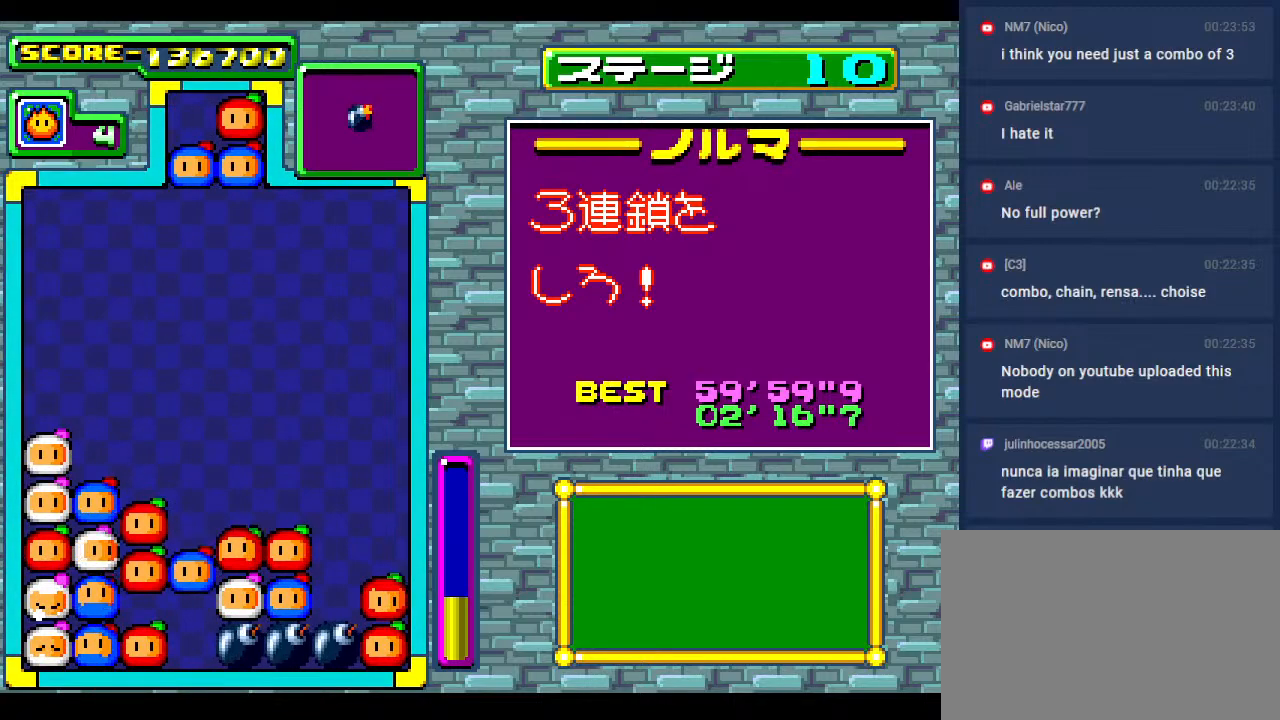
{"buttons": [], "events": []}
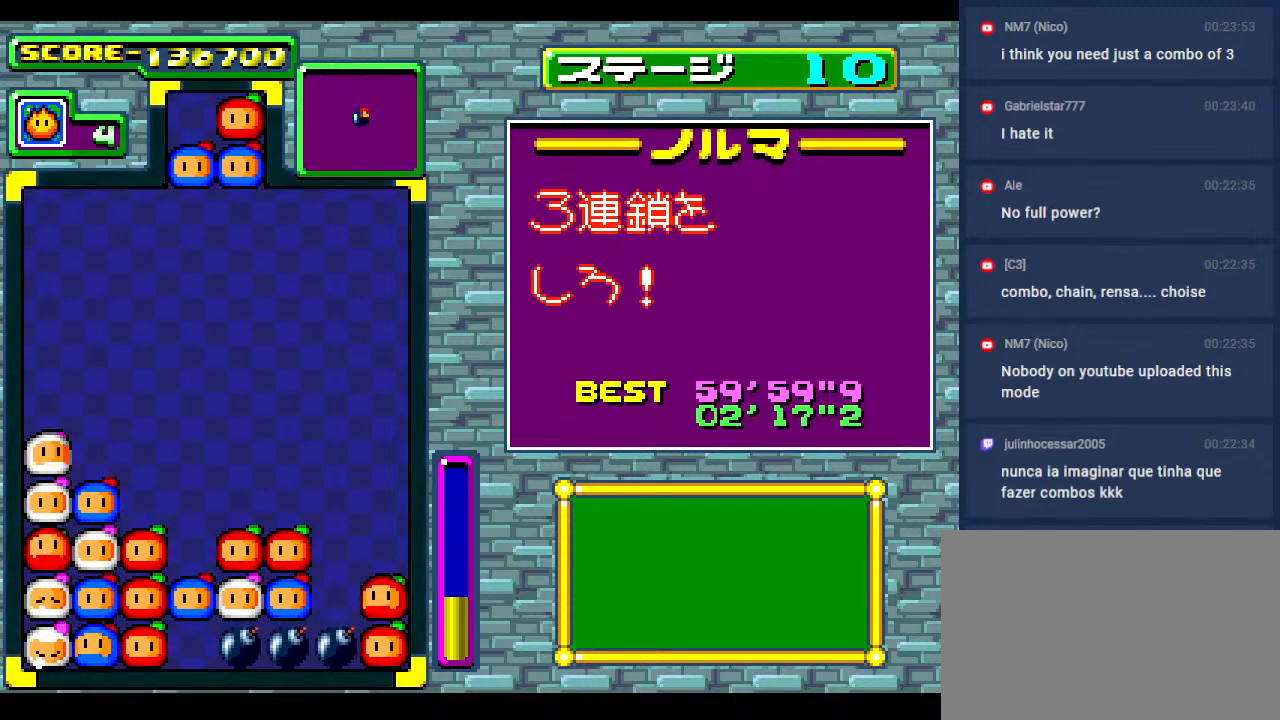
{"buttons": [], "events": [[83, "DPAD_DOWN", "down"], [200, "DPAD_DOWN", "up"]]}
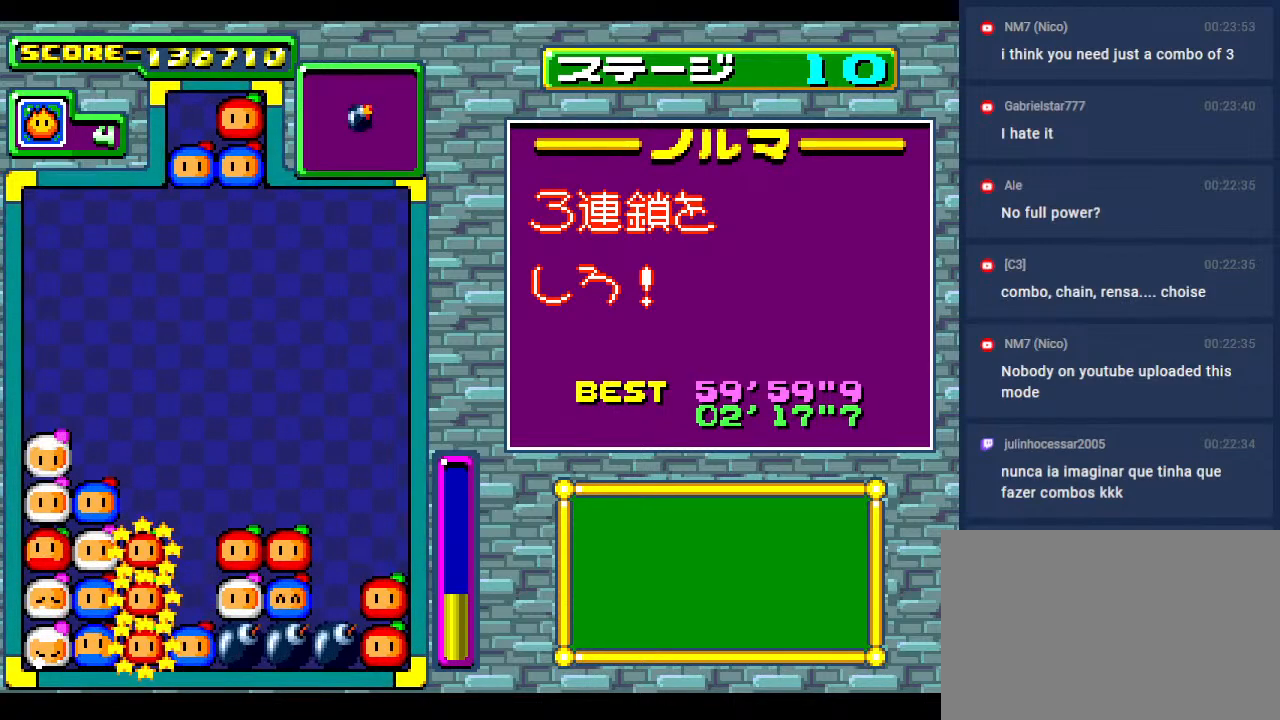
{"buttons": [], "events": [[117, "DPAD_RIGHT", "down"], [200, "DPAD_RIGHT", "up"]]}
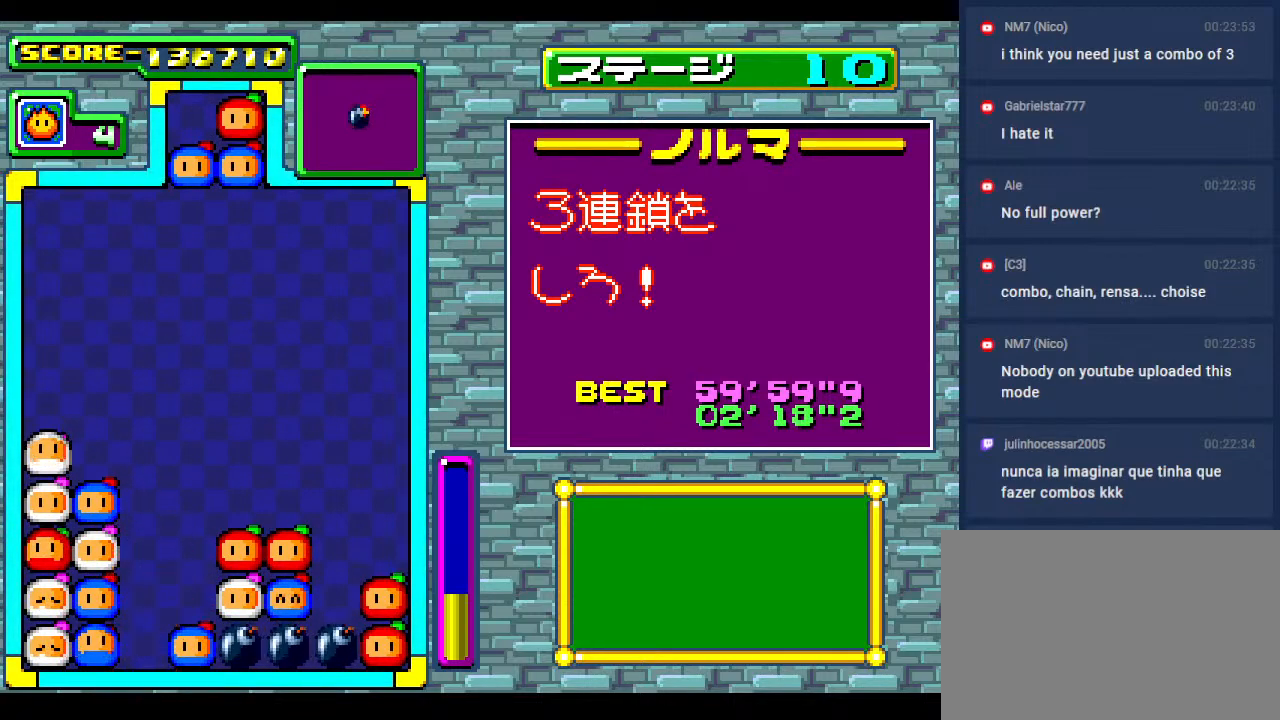
{"buttons": [], "events": [[150, "DPAD_DOWN", "down"], [267, "DPAD_LEFT", "down"], [317, "DPAD_DOWN", "up"], [417, "DPAD_LEFT", "up"]]}